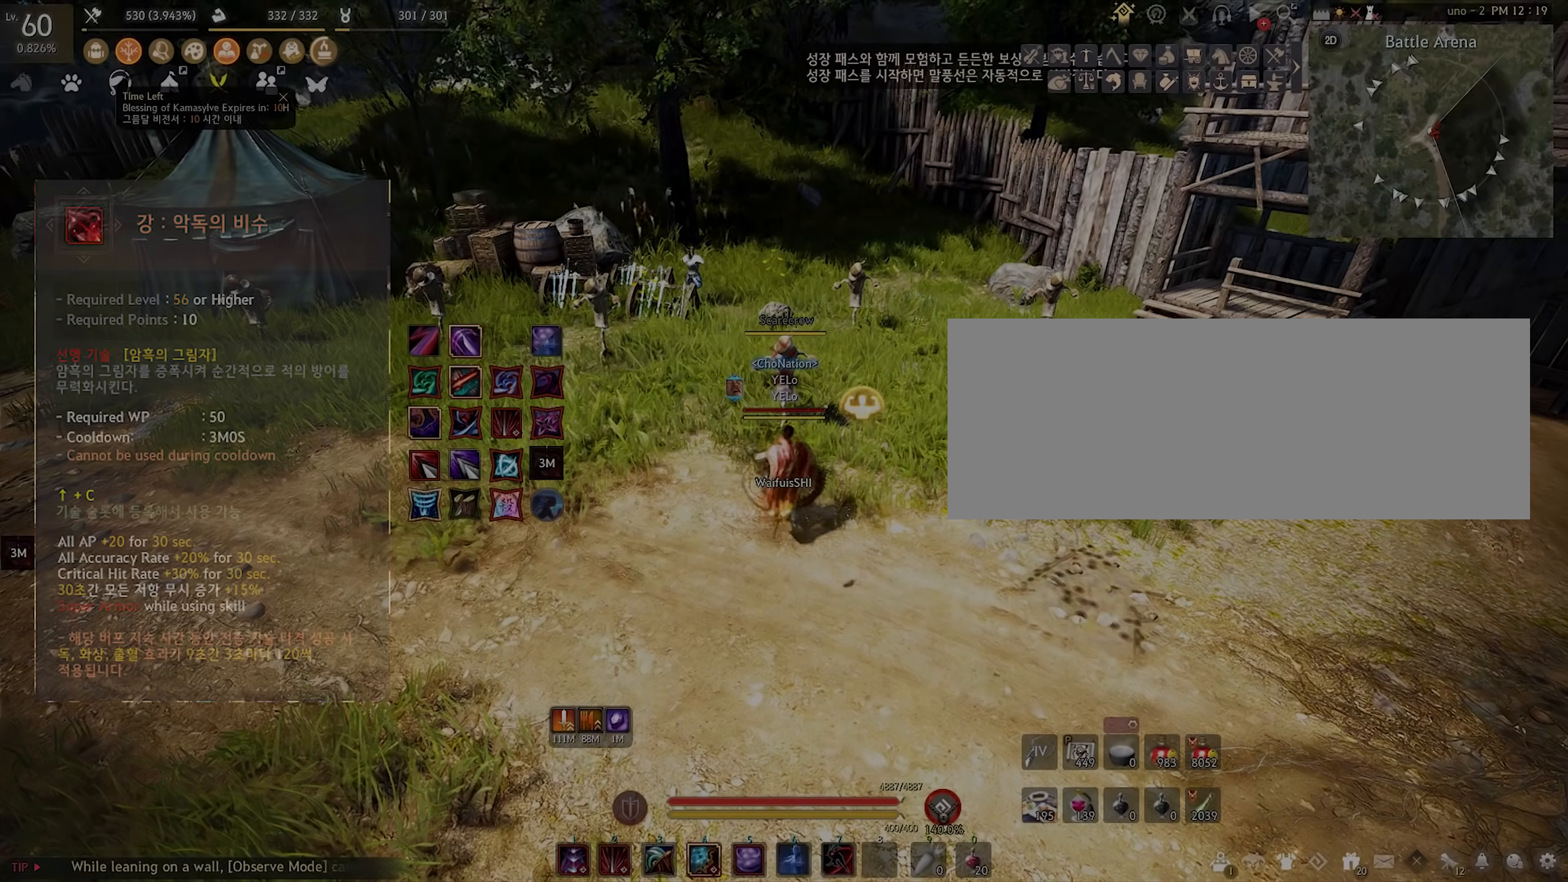
Gameplay with keyboard and mouse; each line is a JSON object with the keys and mouse buttons held at the frame after it. "events" lists presses ("down") and releases ("up") of "a", "c", "d", "e", "f", "q", "s", "shift", "space", "tab", "w", "x", "z", "mouse_left" and "mouse_right" between this image and that frame as [ms after this image, input, new state], when the widget could be followed in between. "mouse_left", "mouse_right" = the "left", "right" buttons of the "mouse" list. No other keys are recorded. Mouse movement is not recorded.
{"keys": [], "mouse": [], "events": []}
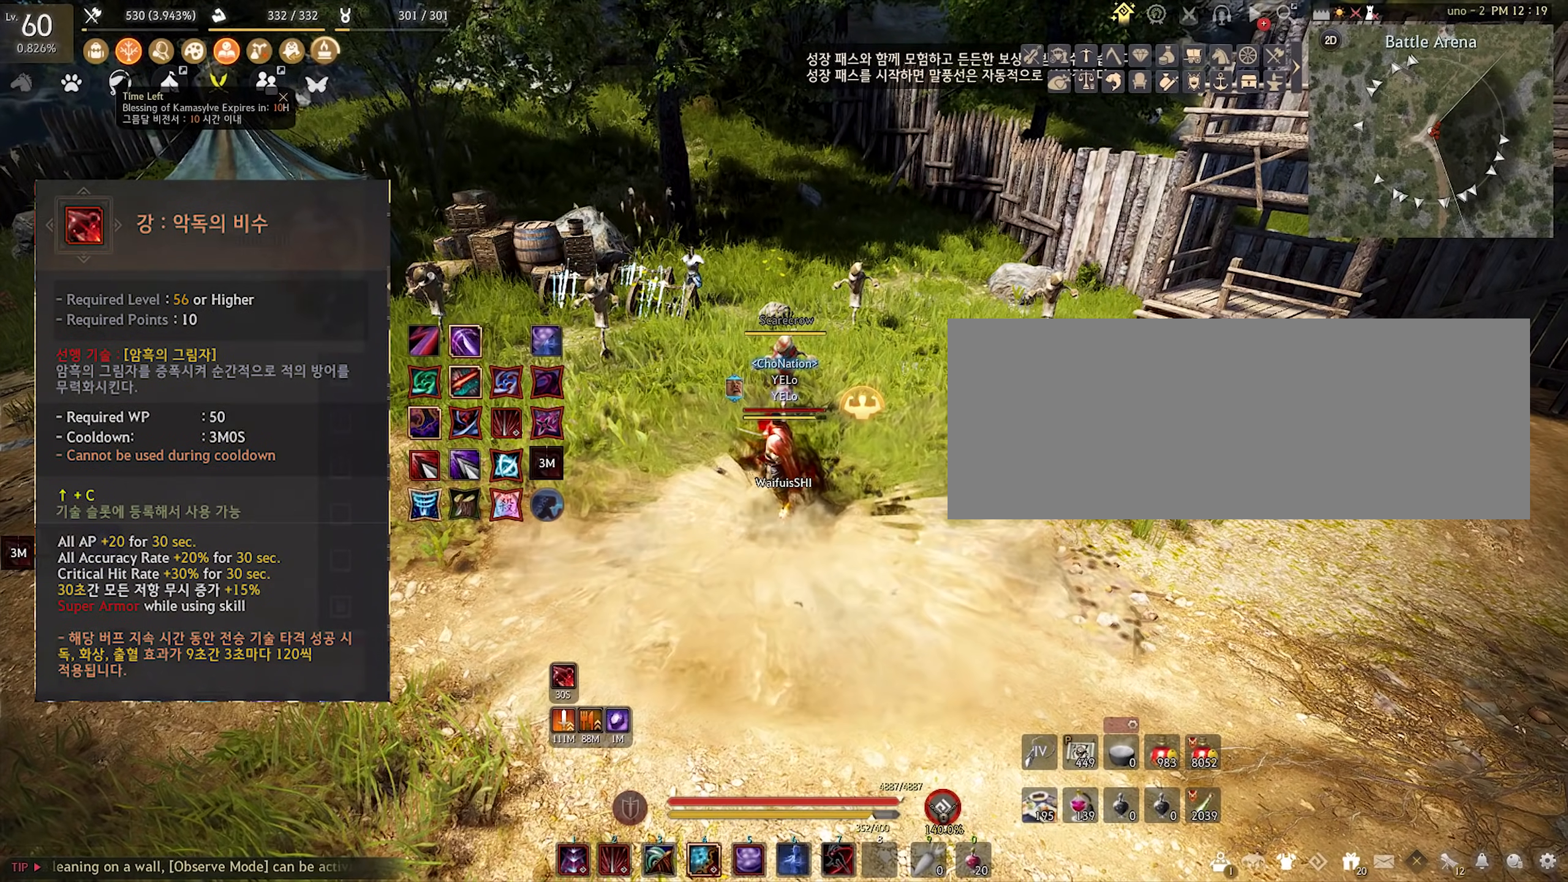
{"keys": [], "mouse": [], "events": [[217, "s", "down"], [333, "s", "up"]]}
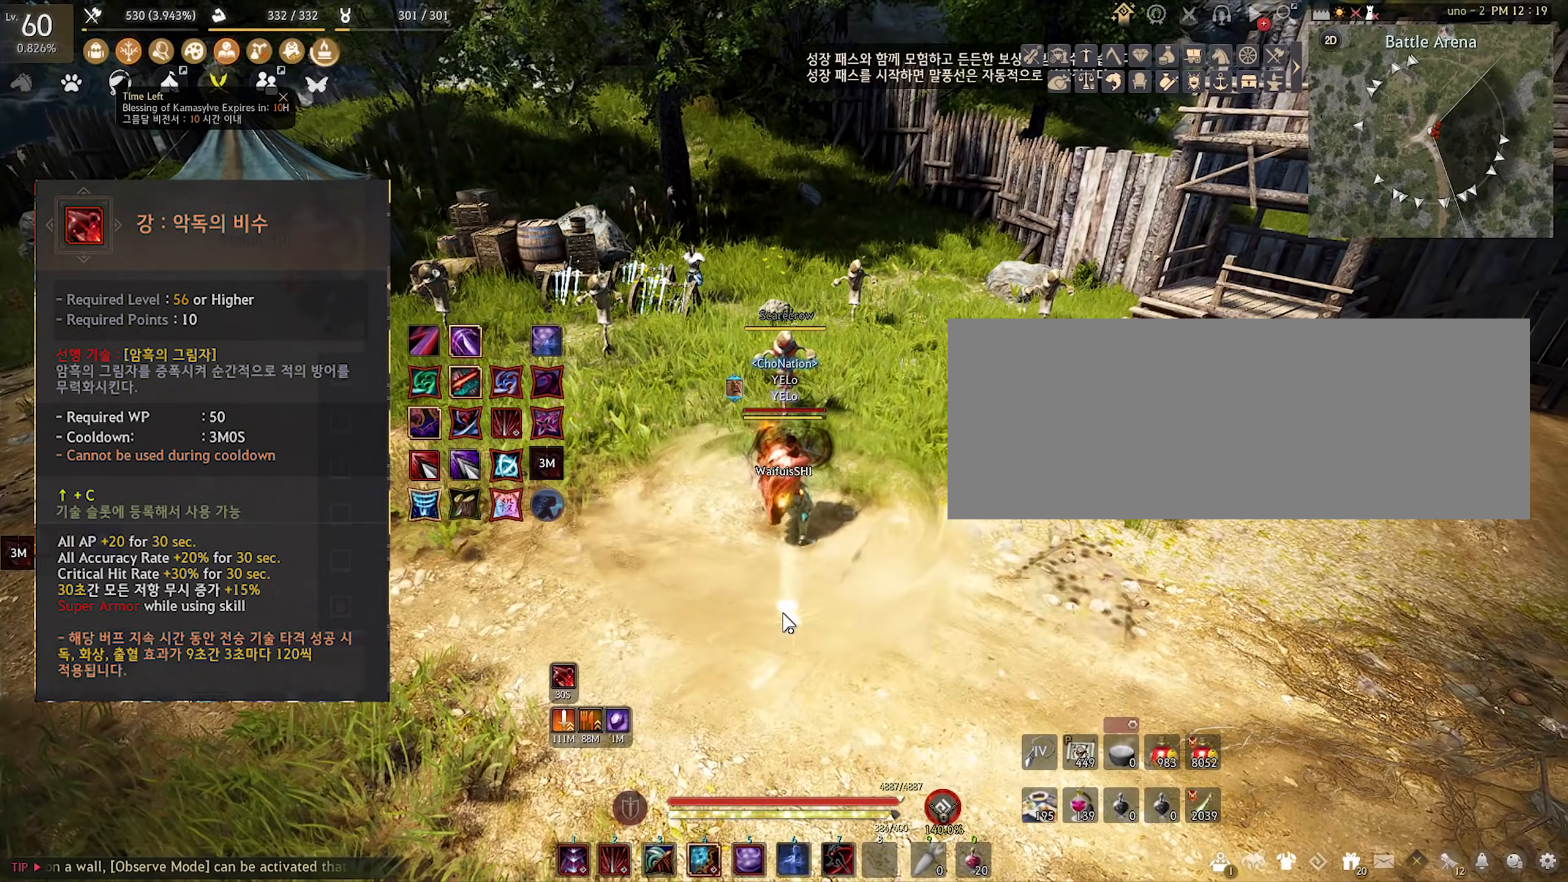
{"keys": [], "mouse": [], "events": []}
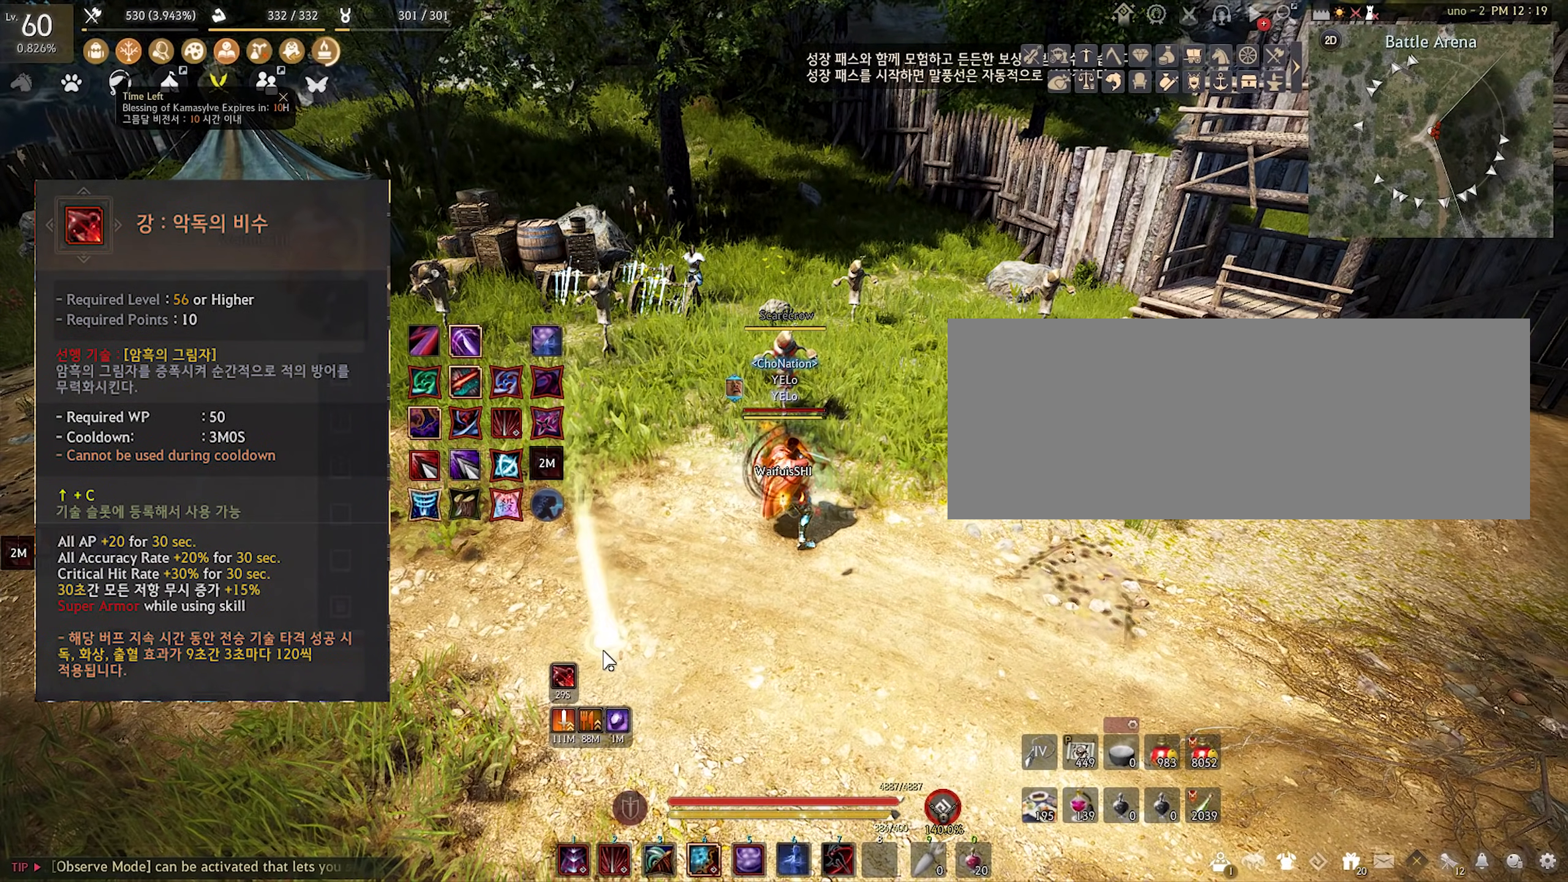
{"keys": [], "mouse": [], "events": []}
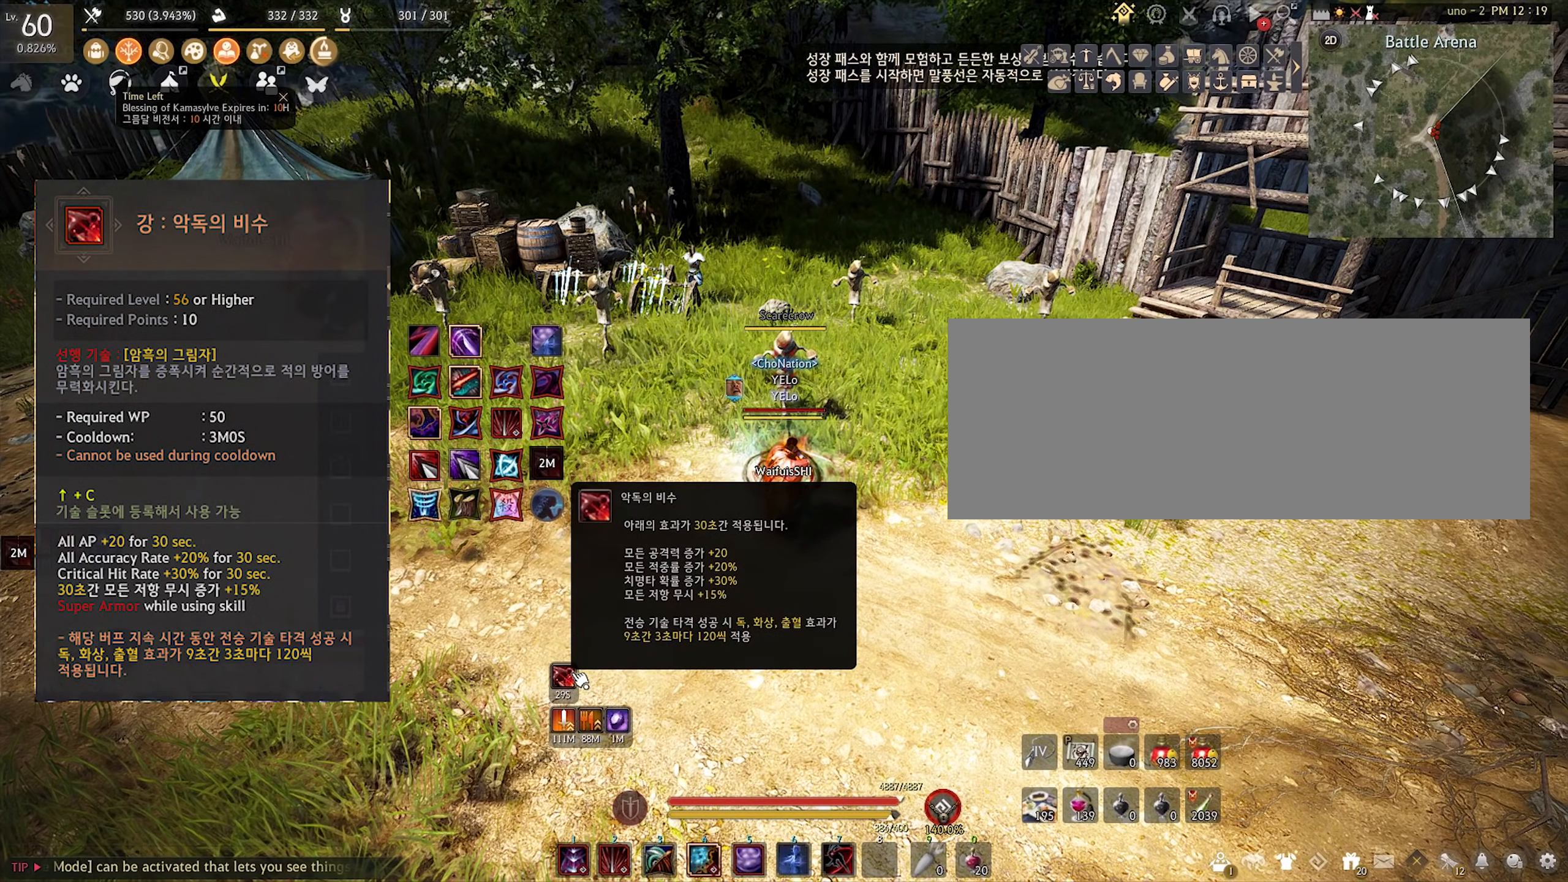
{"keys": [], "mouse": [], "events": []}
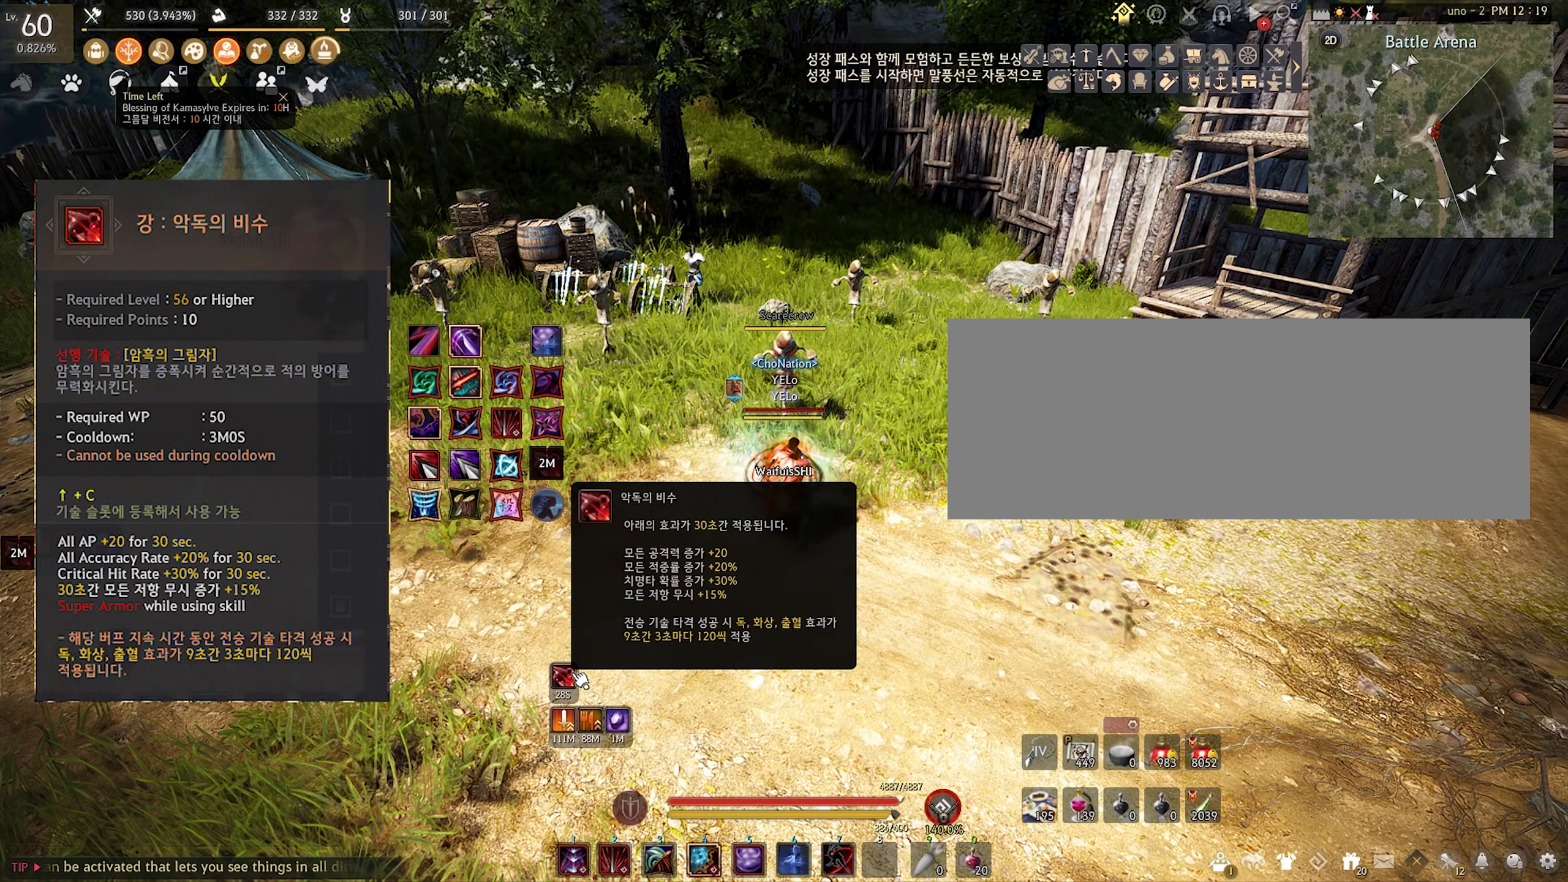
{"keys": [], "mouse": [], "events": []}
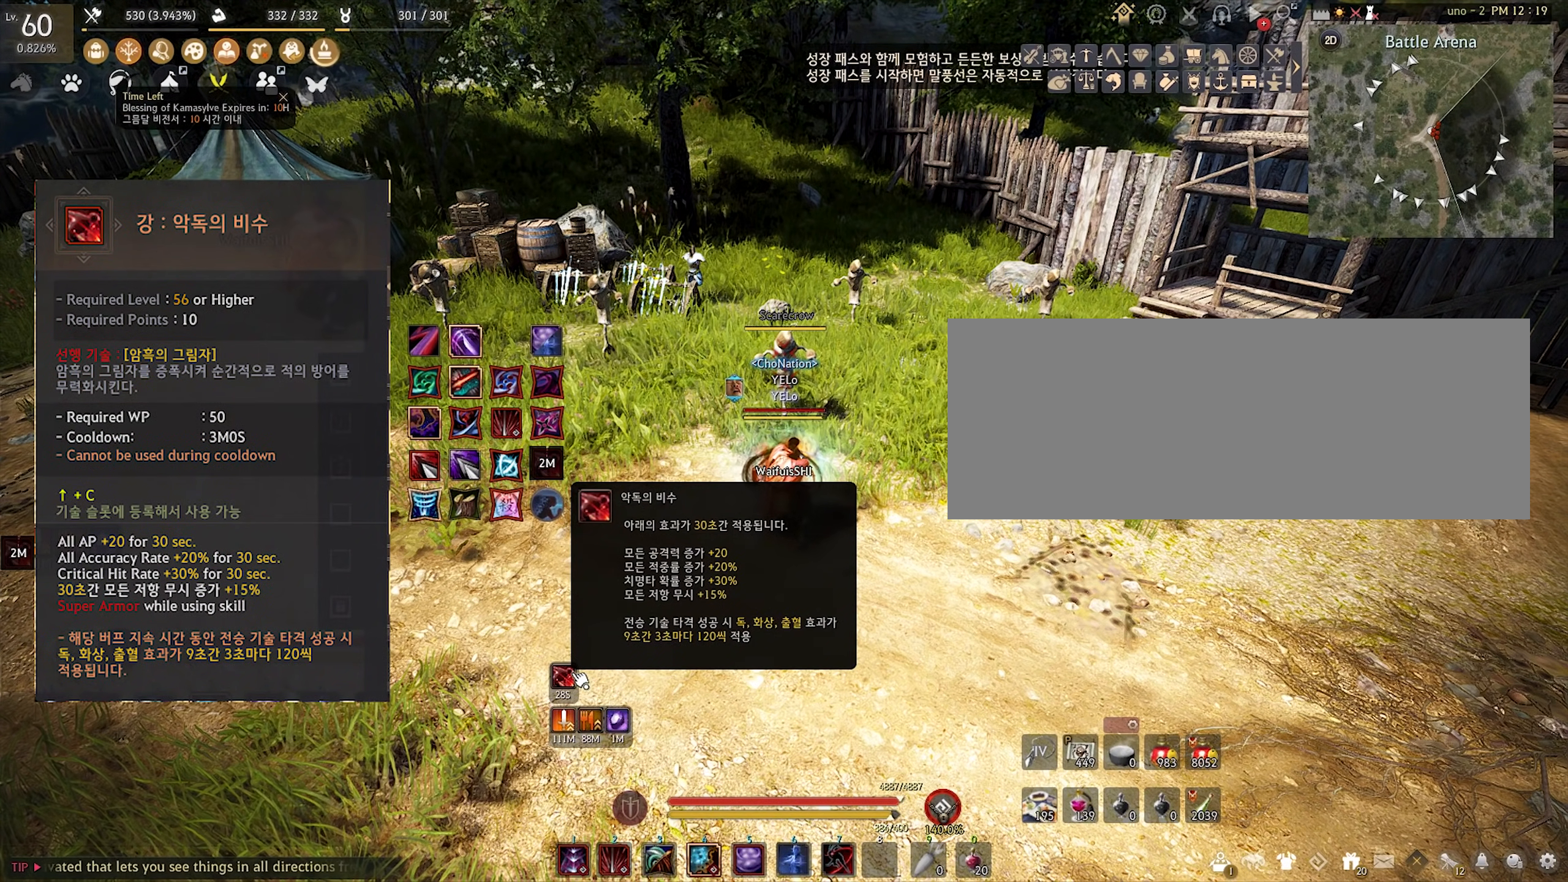
{"keys": [], "mouse": [], "events": []}
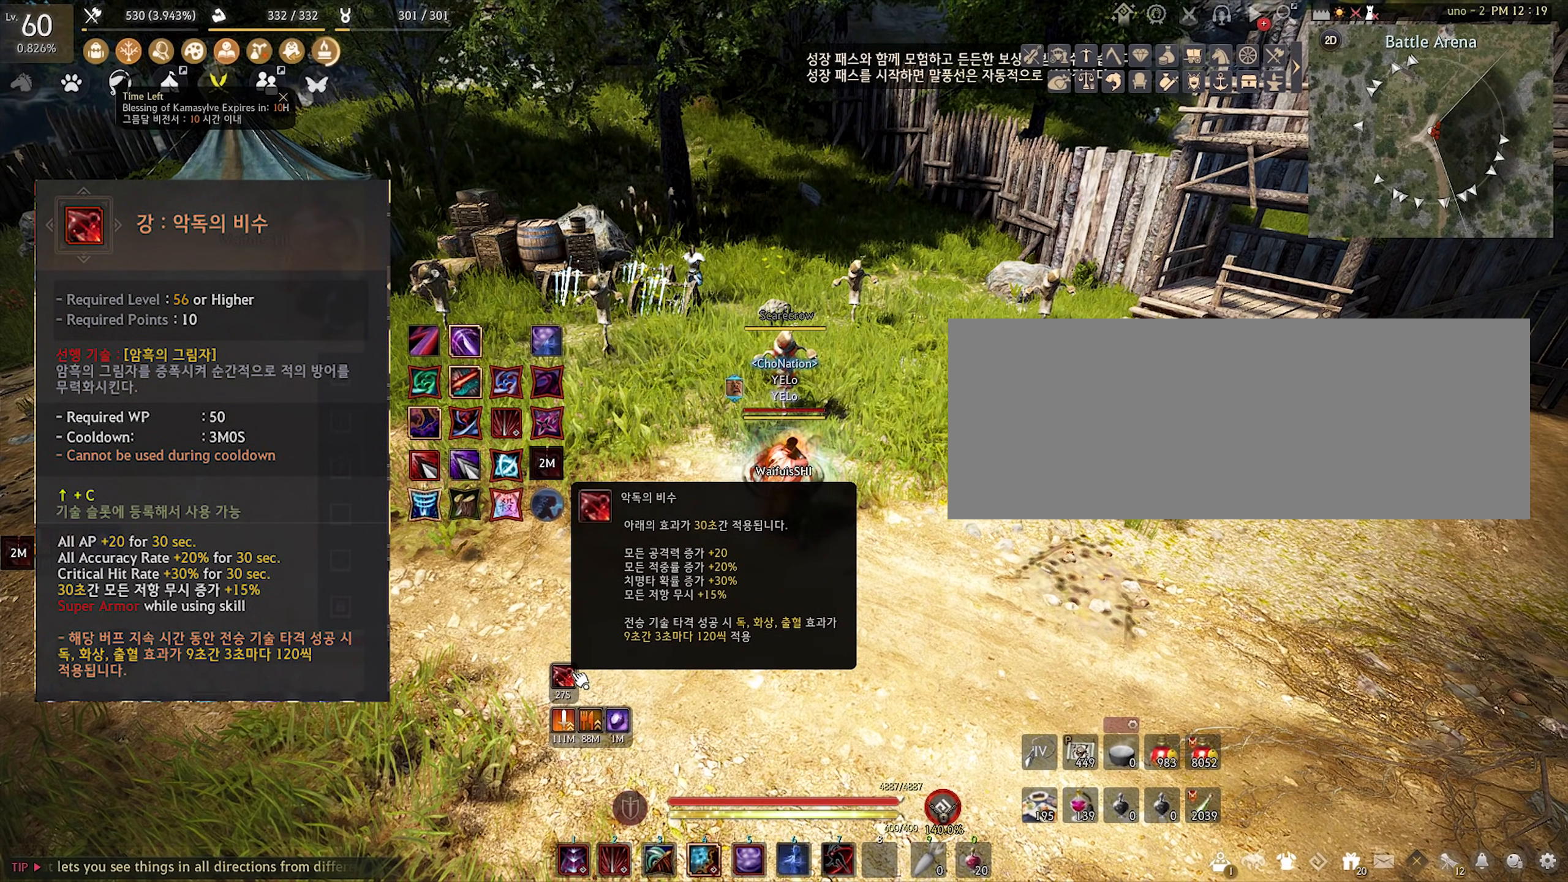
{"keys": [], "mouse": [], "events": []}
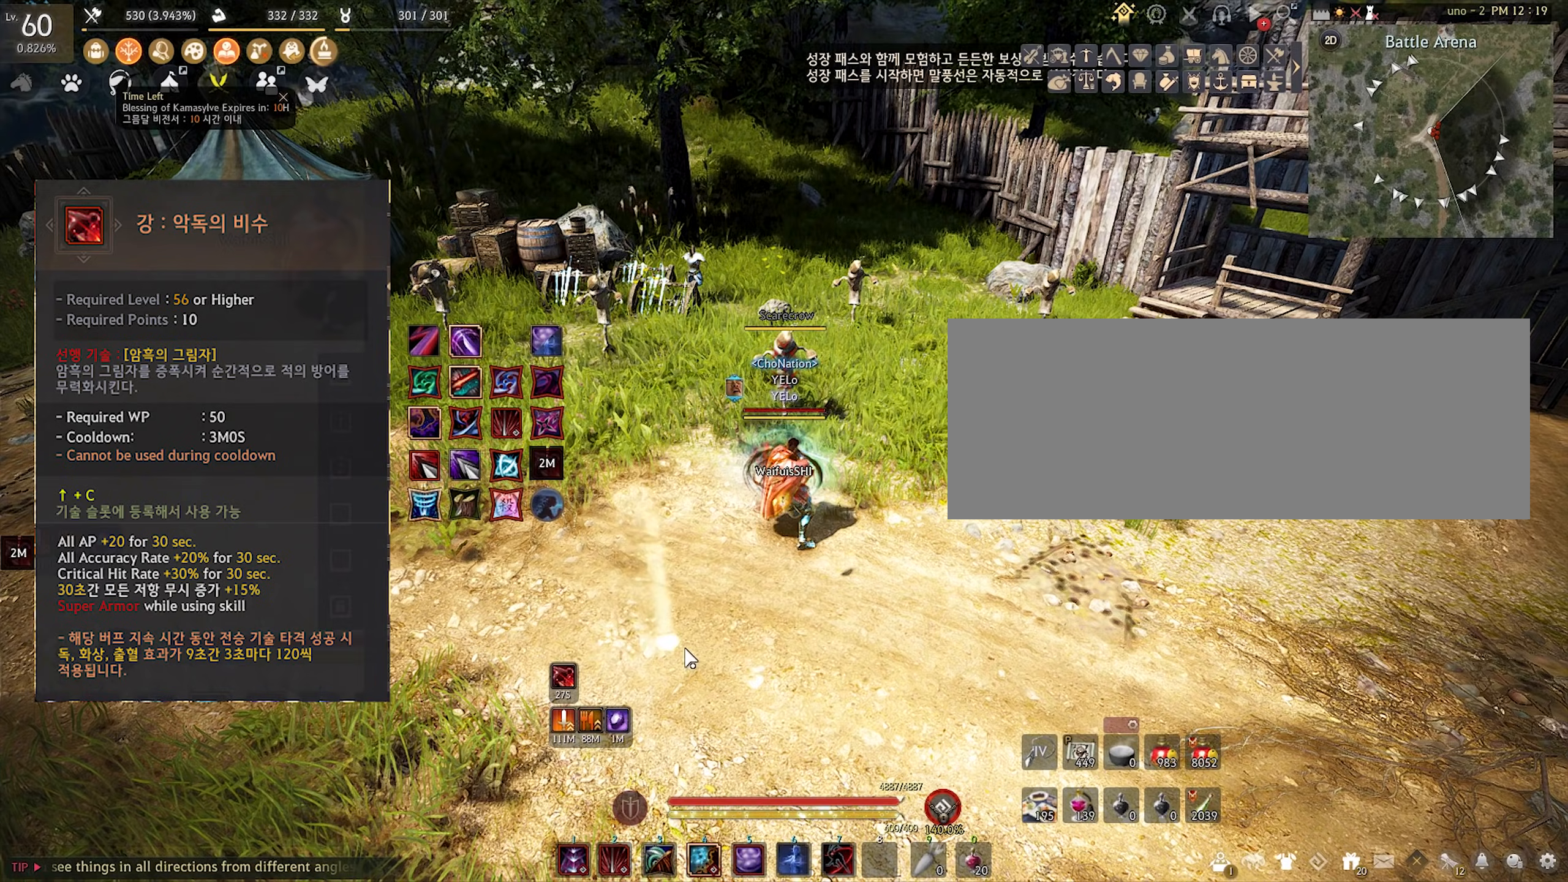
{"keys": ["d"], "mouse": [], "events": [[417, "d", "down"]]}
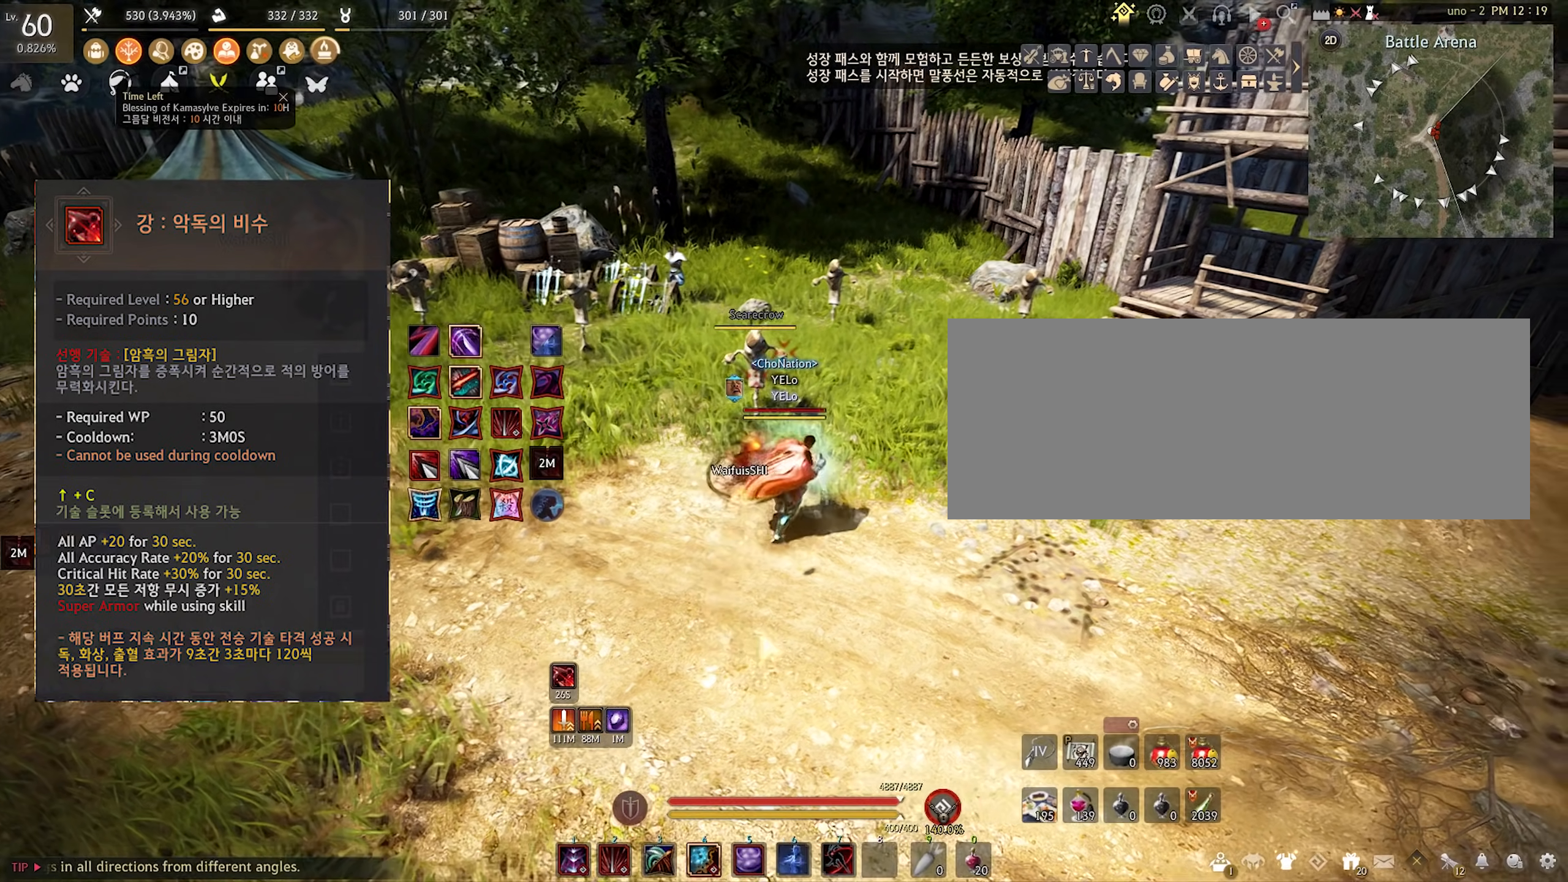
{"keys": [], "mouse": [], "events": [[17, "d", "up"]]}
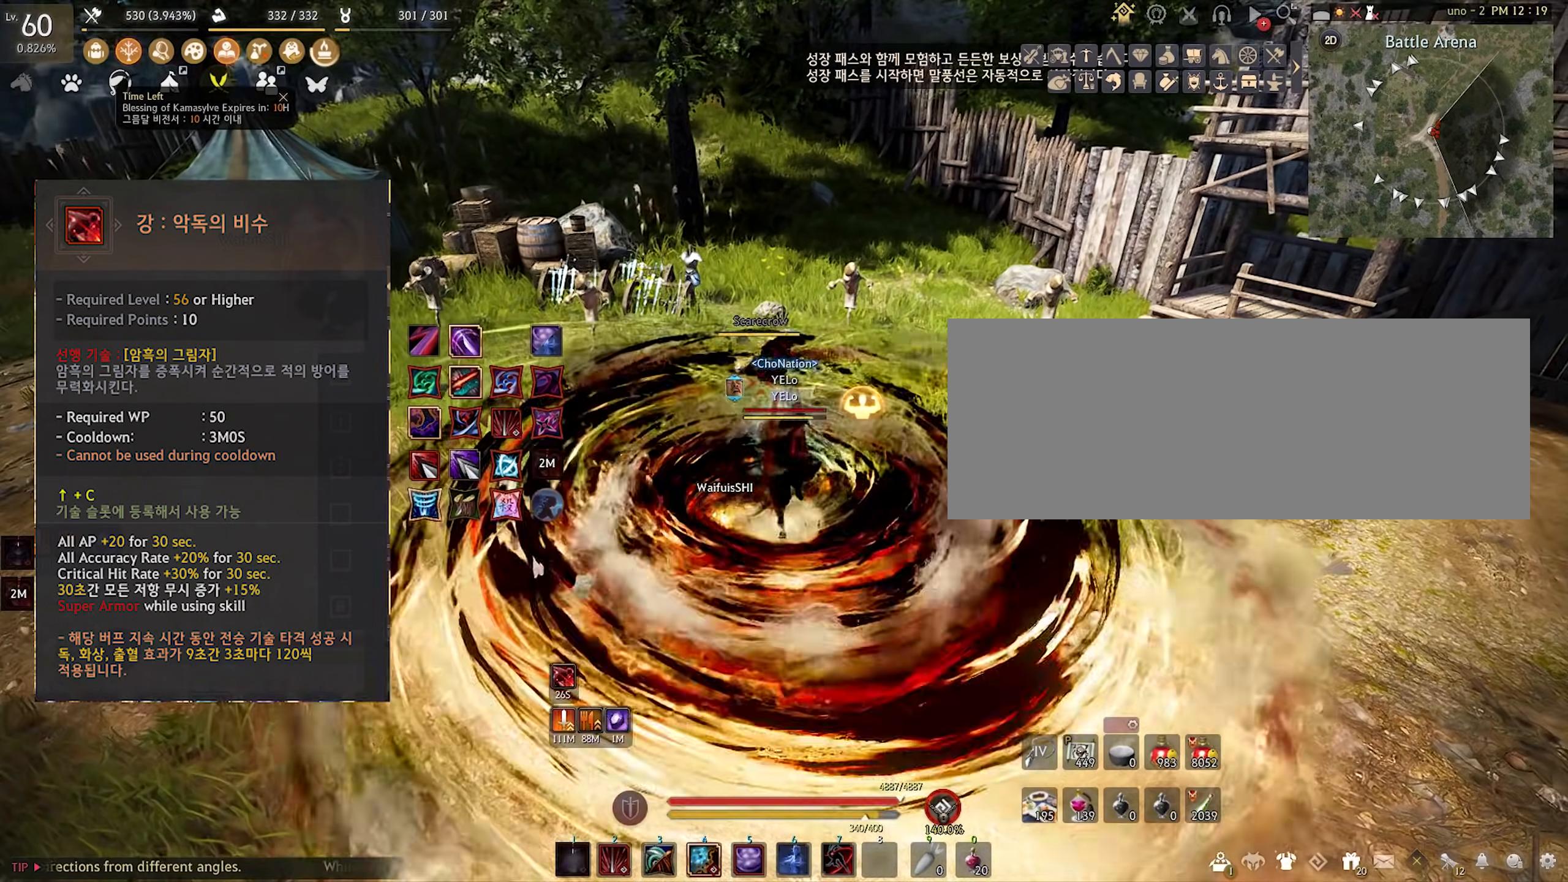
{"keys": [], "mouse": [], "events": []}